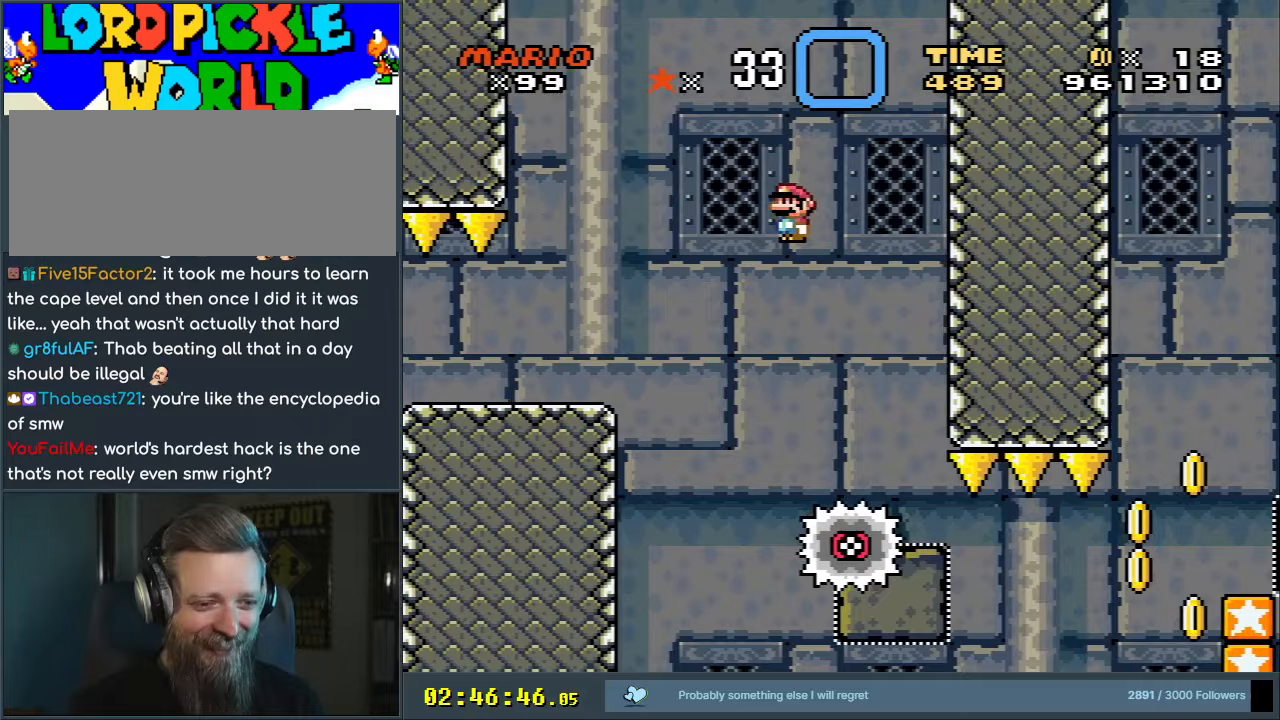
Gameplay with a controller (Nintendo layout); each line is a JSON object with the inputs held at the frame after it. "events" lists button and stick changes between this image and that frame as [ms after this image, input, new state], when the widget could be followed in between. Not read: L3 R3.
{"buttons": ["X"], "events": [[83, "DPAD_LEFT", "down"], [217, "DPAD_LEFT", "up"], [300, "DPAD_RIGHT", "down"], [367, "A", "up"], [400, "DPAD_RIGHT", "up"]]}
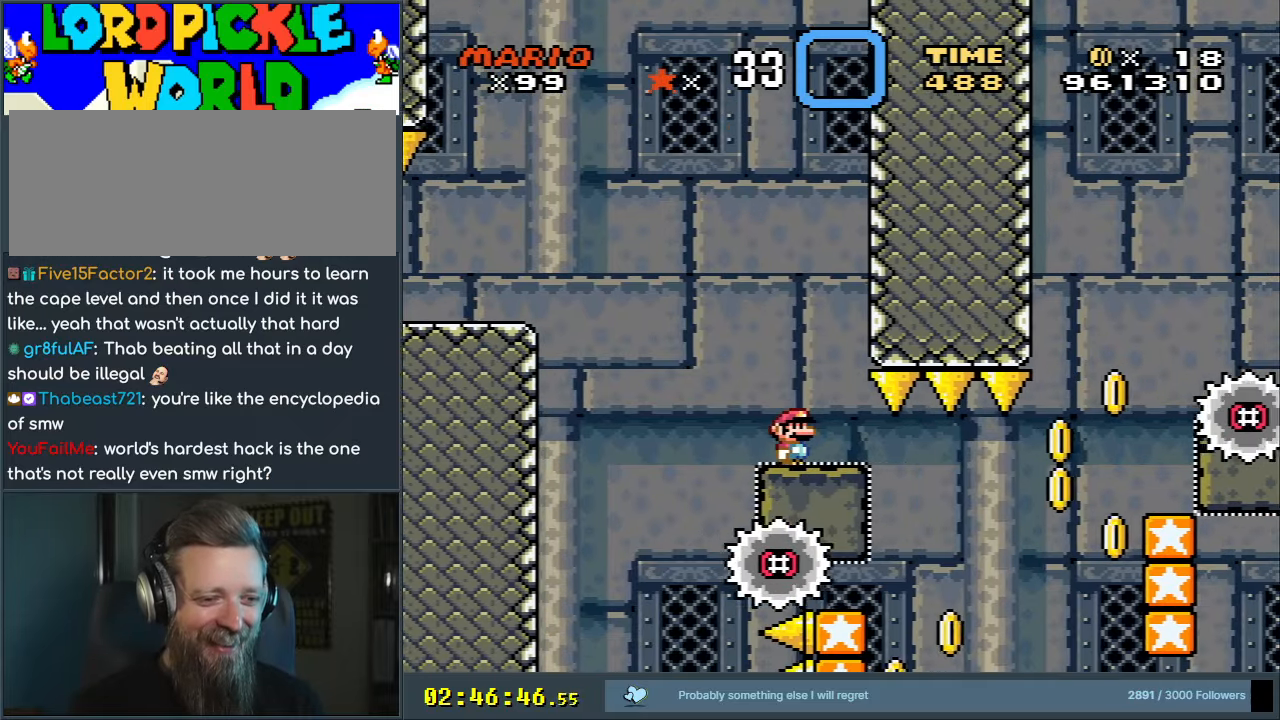
{"buttons": ["A", "X"], "events": [[400, "A", "down"]]}
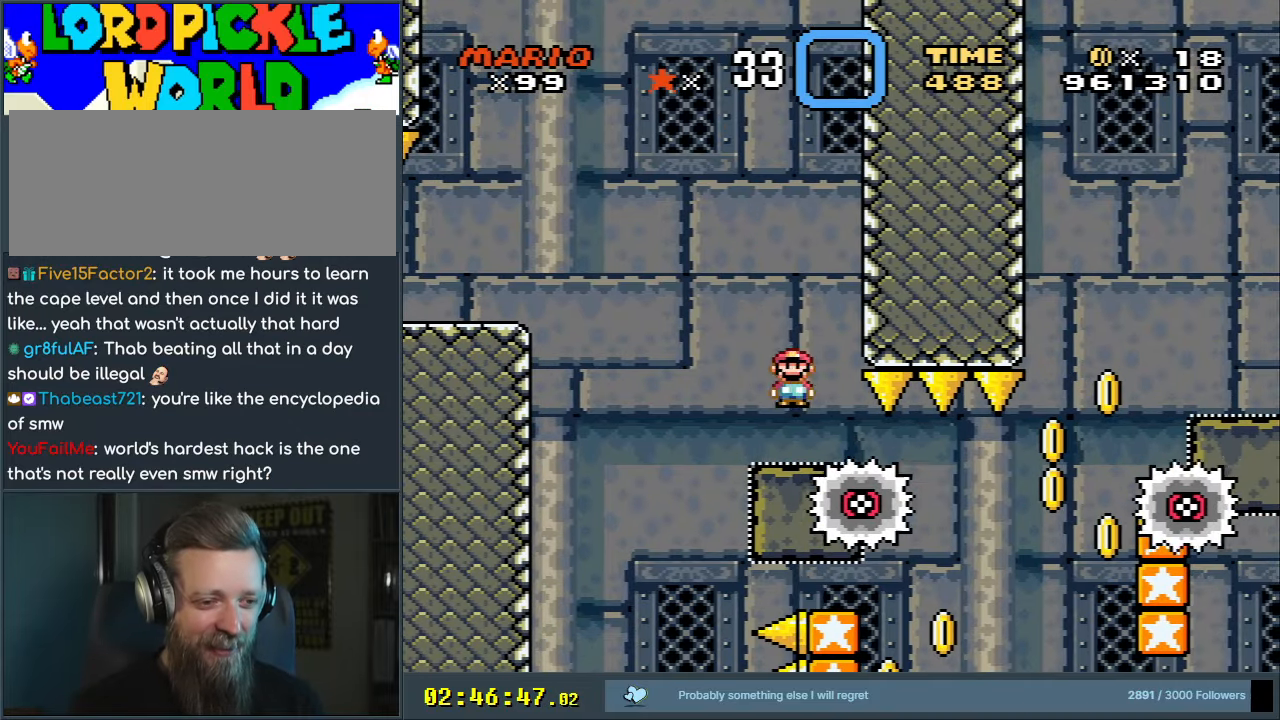
{"buttons": ["A", "X", "DPAD_RIGHT"], "events": [[183, "A", "up"], [267, "A", "down"], [333, "DPAD_RIGHT", "down"], [400, "DPAD_RIGHT", "up"], [450, "DPAD_RIGHT", "down"]]}
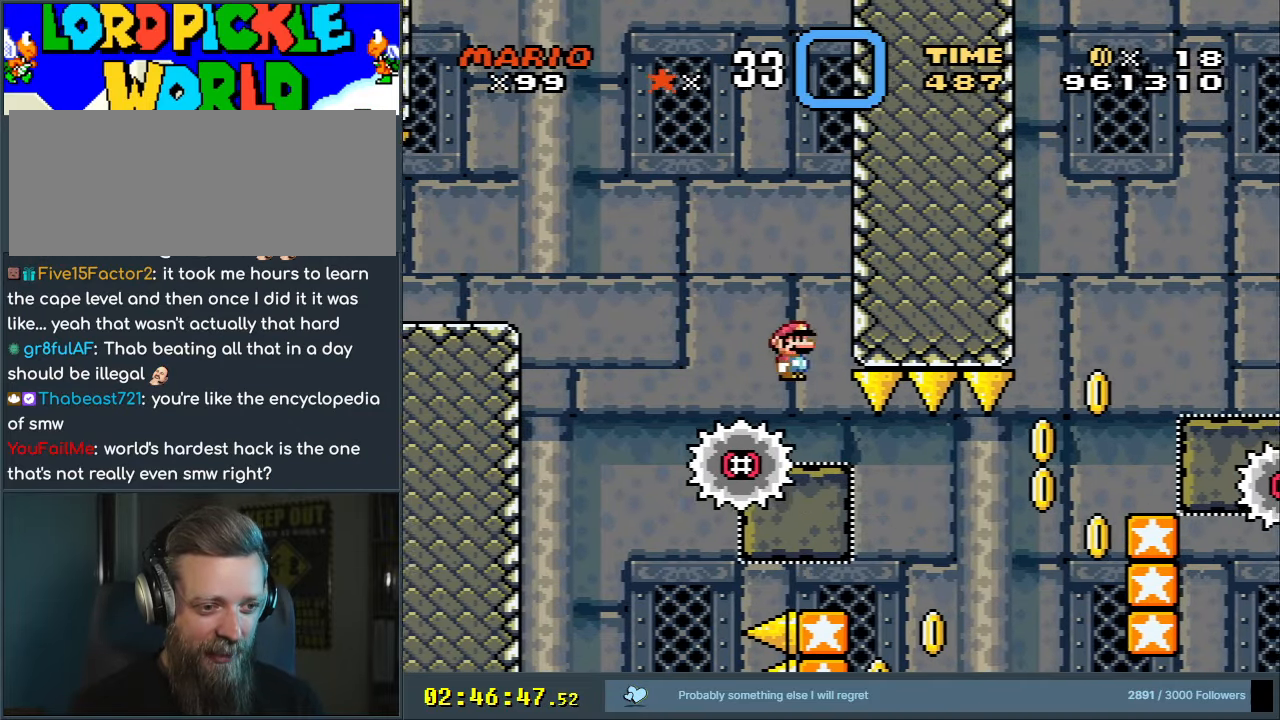
{"buttons": ["A", "X", "DPAD_LEFT"], "events": [[200, "DPAD_RIGHT", "up"], [333, "DPAD_LEFT", "down"]]}
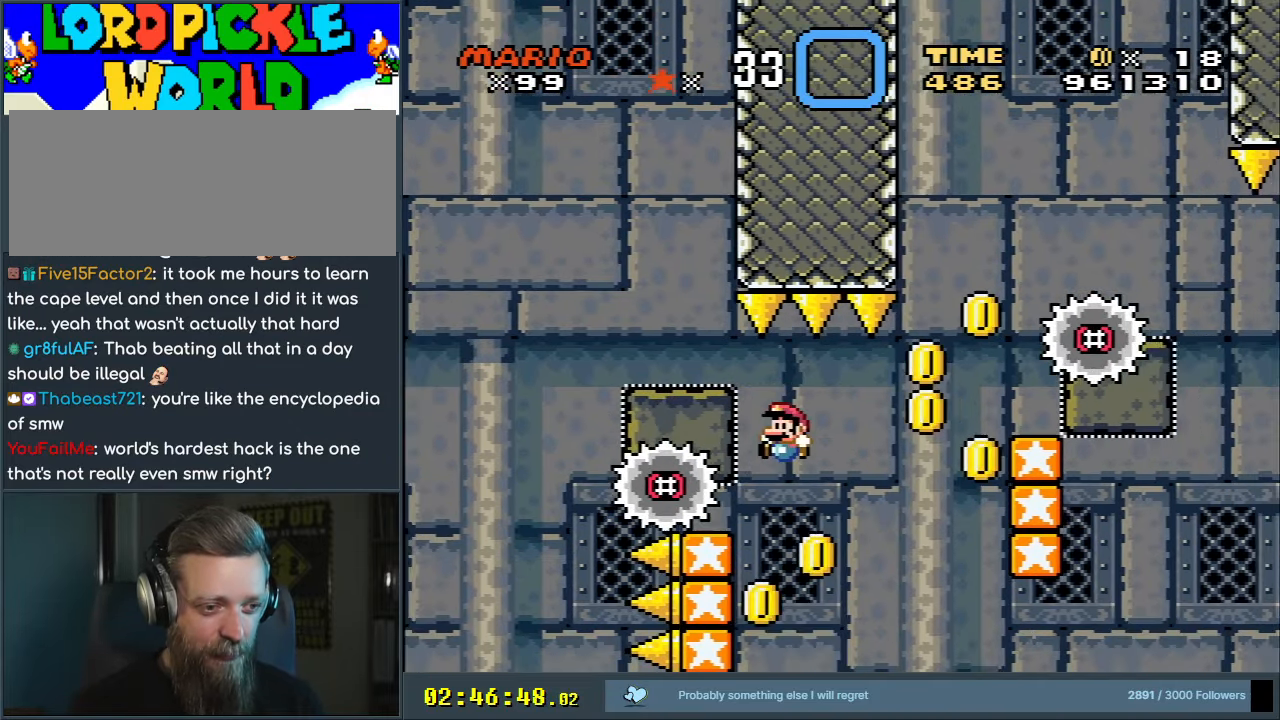
{"buttons": ["Y", "DPAD_RIGHT"], "events": [[67, "A", "up"], [117, "X", "up"], [117, "Y", "down"], [250, "B", "down"], [250, "DPAD_UP", "down"], [283, "DPAD_LEFT", "up"], [300, "DPAD_RIGHT", "down"], [300, "DPAD_UP", "up"], [483, "B", "up"]]}
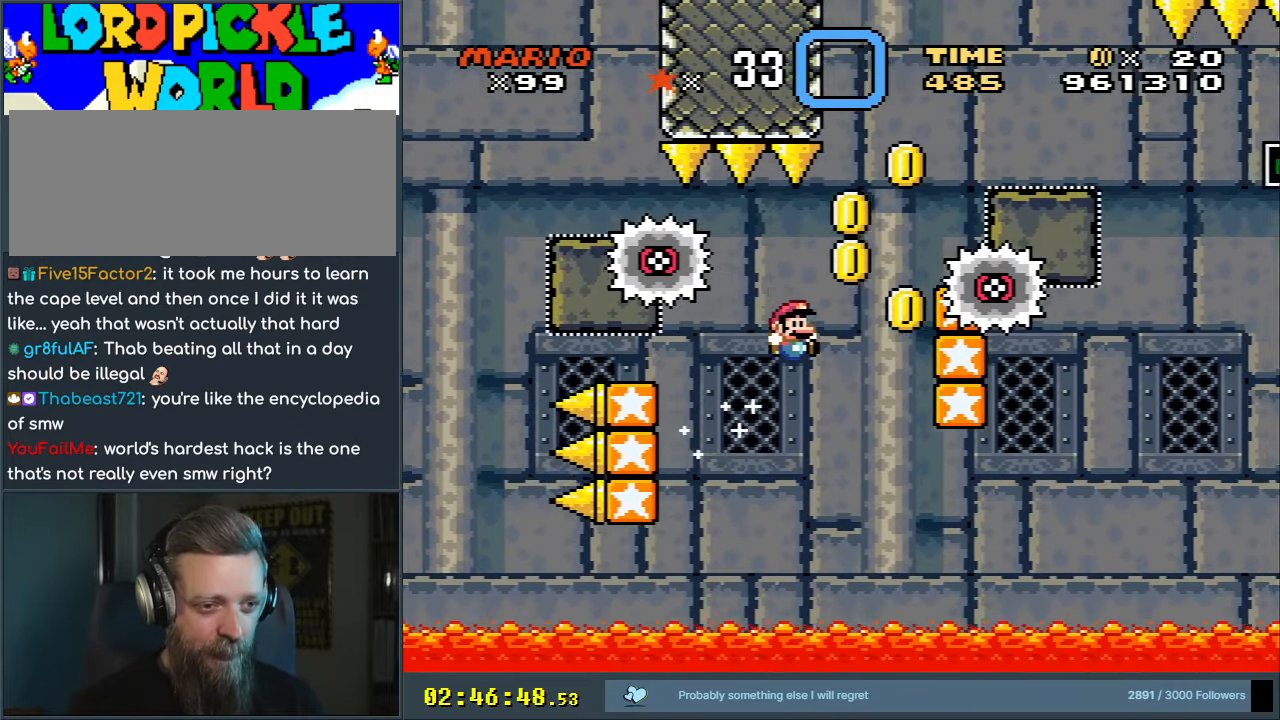
{"buttons": ["B", "Y", "DPAD_RIGHT"], "events": [[17, "B", "down"], [300, "B", "up"], [367, "B", "down"]]}
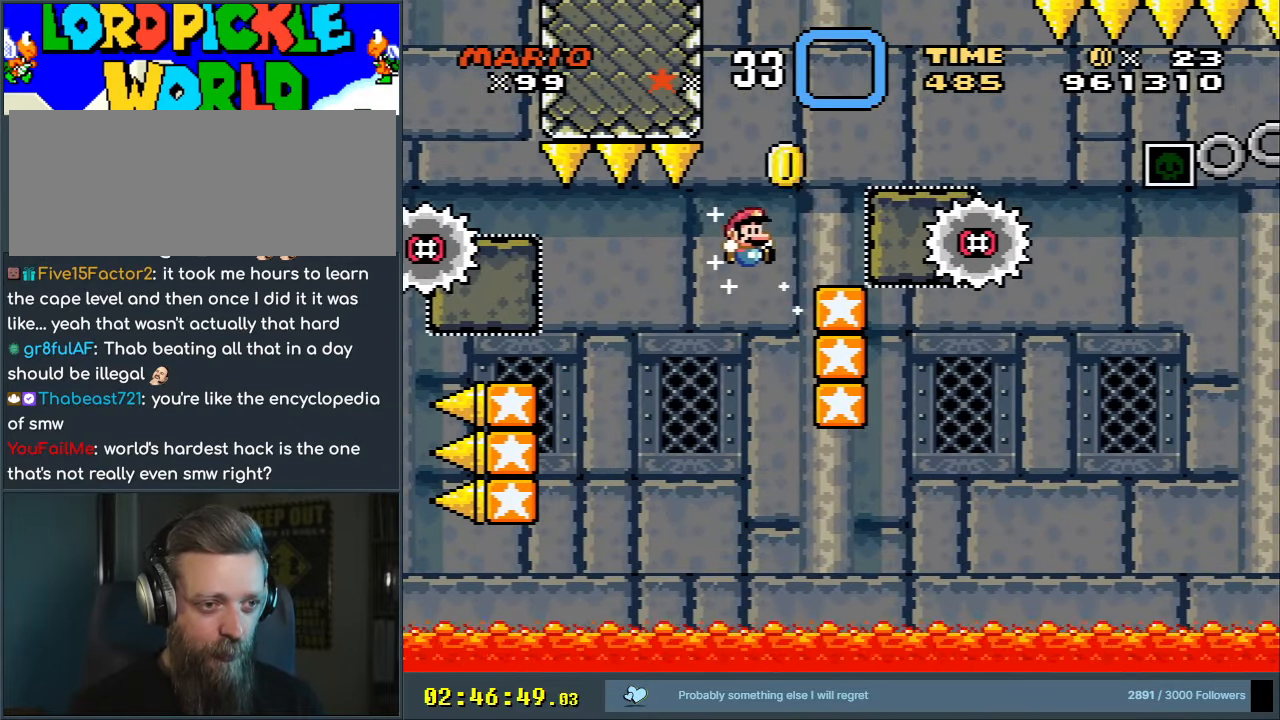
{"buttons": ["B", "Y", "DPAD_LEFT"], "events": [[117, "B", "up"], [233, "DPAD_RIGHT", "up"], [383, "DPAD_LEFT", "down"], [500, "B", "down"]]}
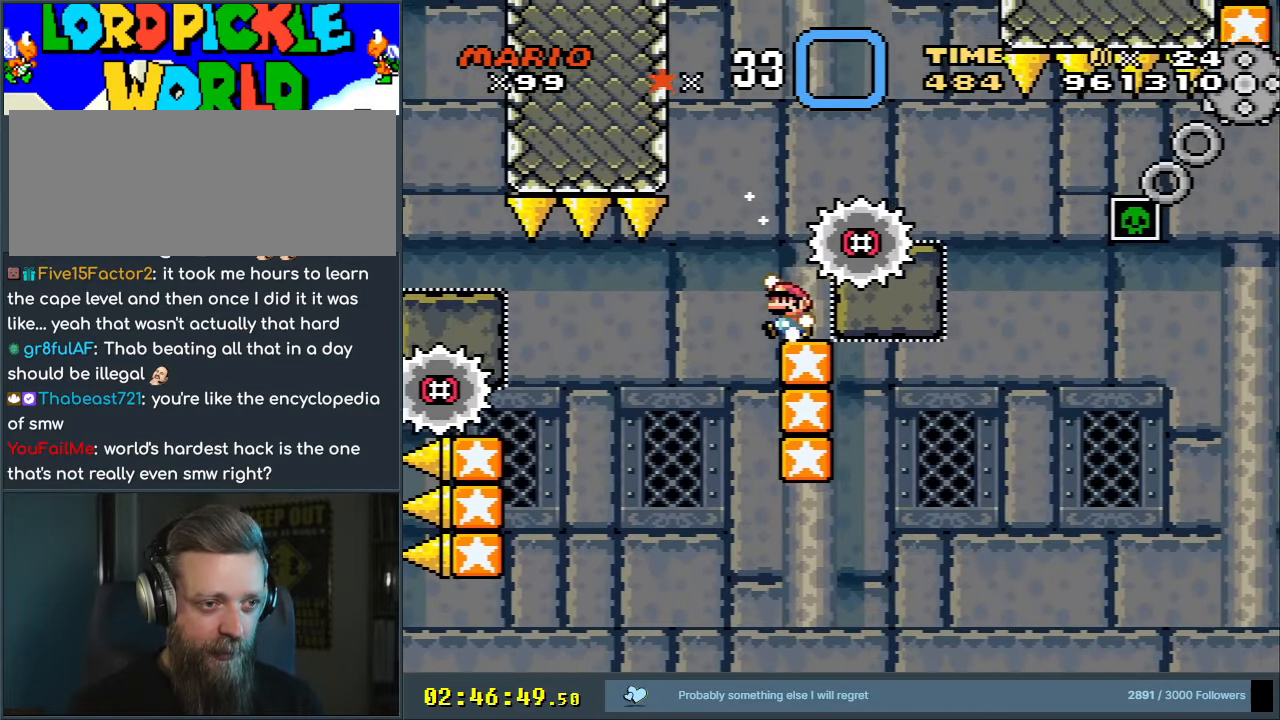
{"buttons": ["B", "Y", "DPAD_RIGHT"], "events": [[133, "DPAD_LEFT", "up"], [150, "DPAD_RIGHT", "down"]]}
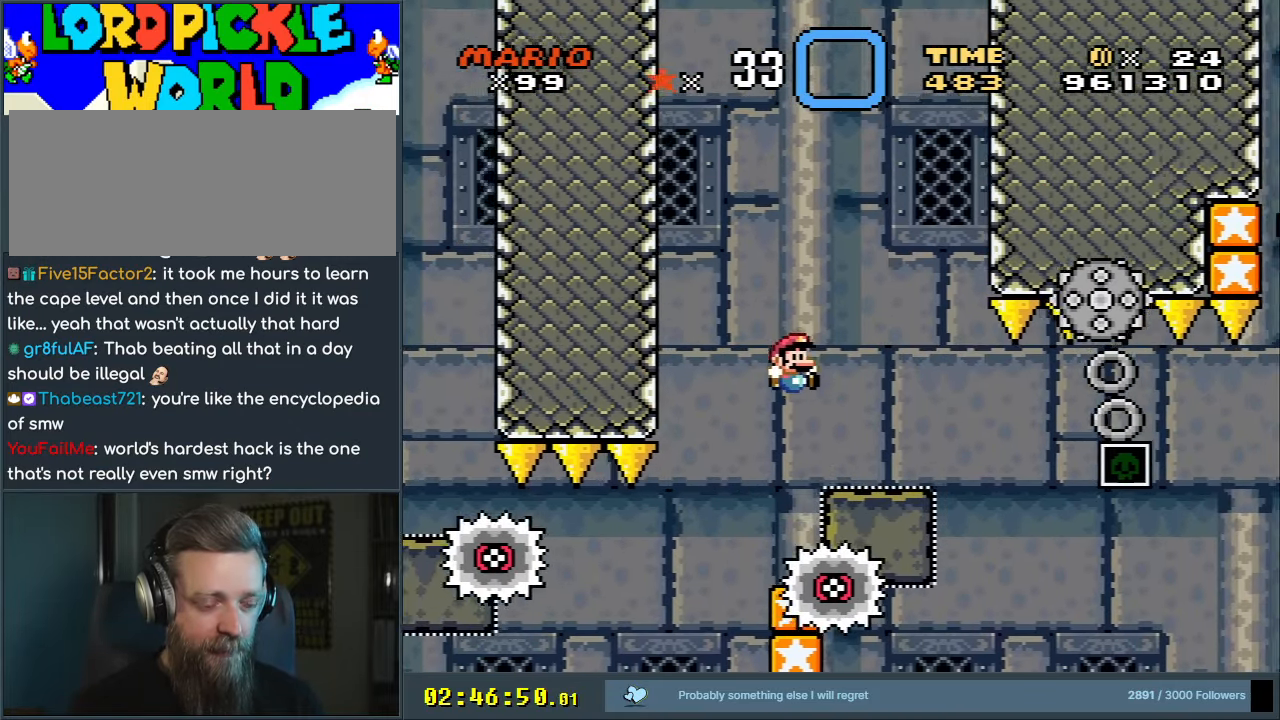
{"buttons": ["X", "DPAD_LEFT"], "events": [[17, "X", "down"], [33, "DPAD_RIGHT", "up"], [50, "B", "up"], [50, "Y", "up"], [100, "DPAD_LEFT", "down"], [217, "DPAD_LEFT", "up"], [450, "DPAD_LEFT", "down"]]}
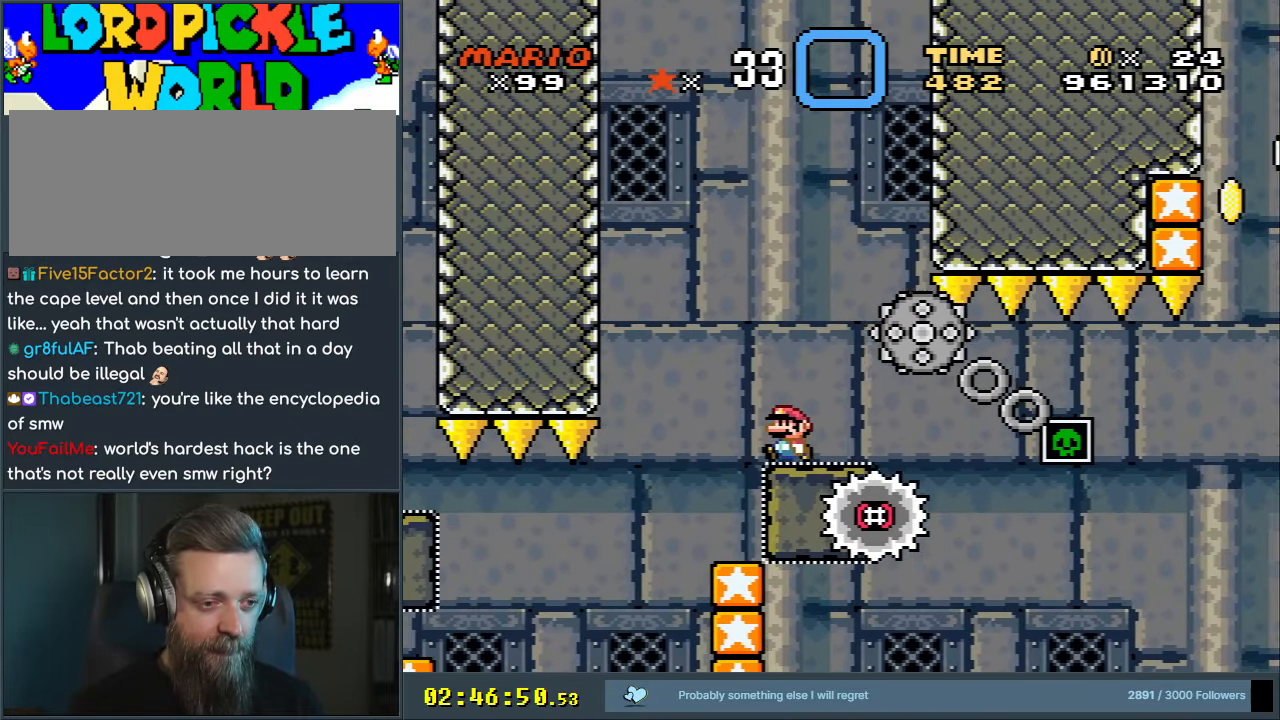
{"buttons": ["A", "X", "DPAD_RIGHT"], "events": [[100, "A", "down"], [100, "DPAD_LEFT", "up"], [167, "DPAD_RIGHT", "down"], [317, "DPAD_RIGHT", "up"], [400, "DPAD_RIGHT", "down"]]}
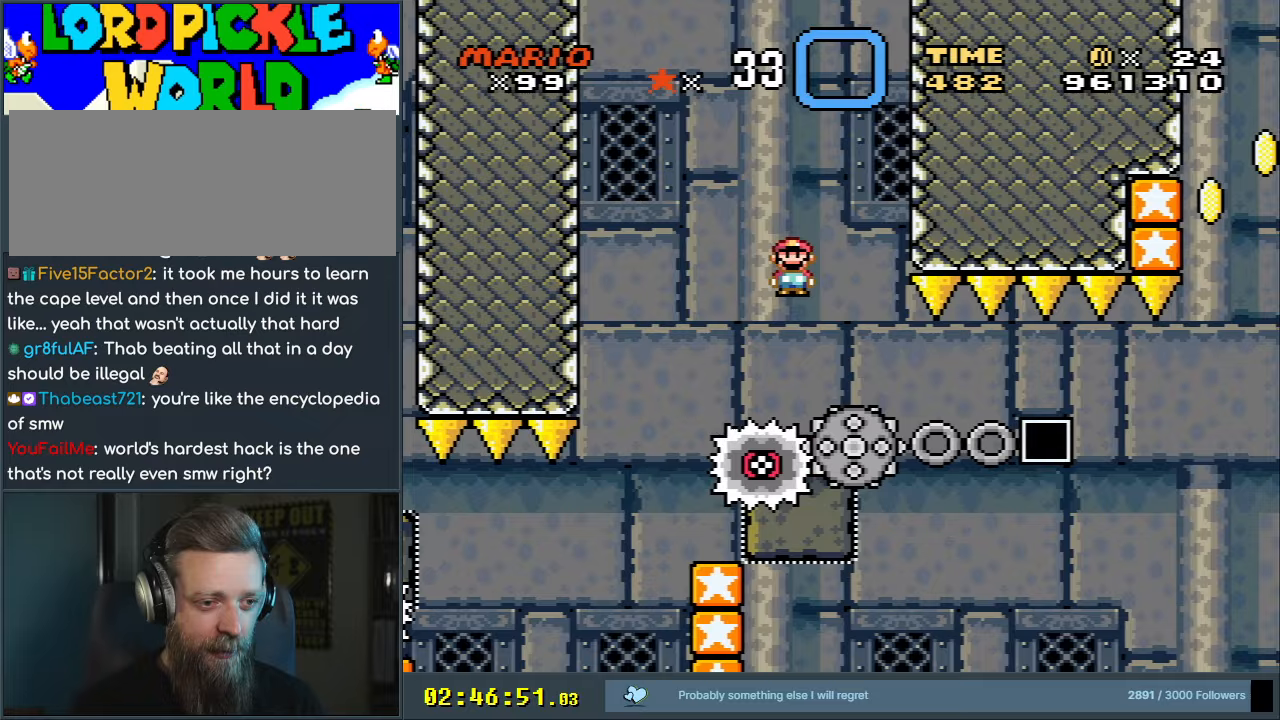
{"buttons": ["X"], "events": [[50, "DPAD_RIGHT", "up"], [150, "A", "up"], [317, "DPAD_LEFT", "down"], [450, "DPAD_LEFT", "up"]]}
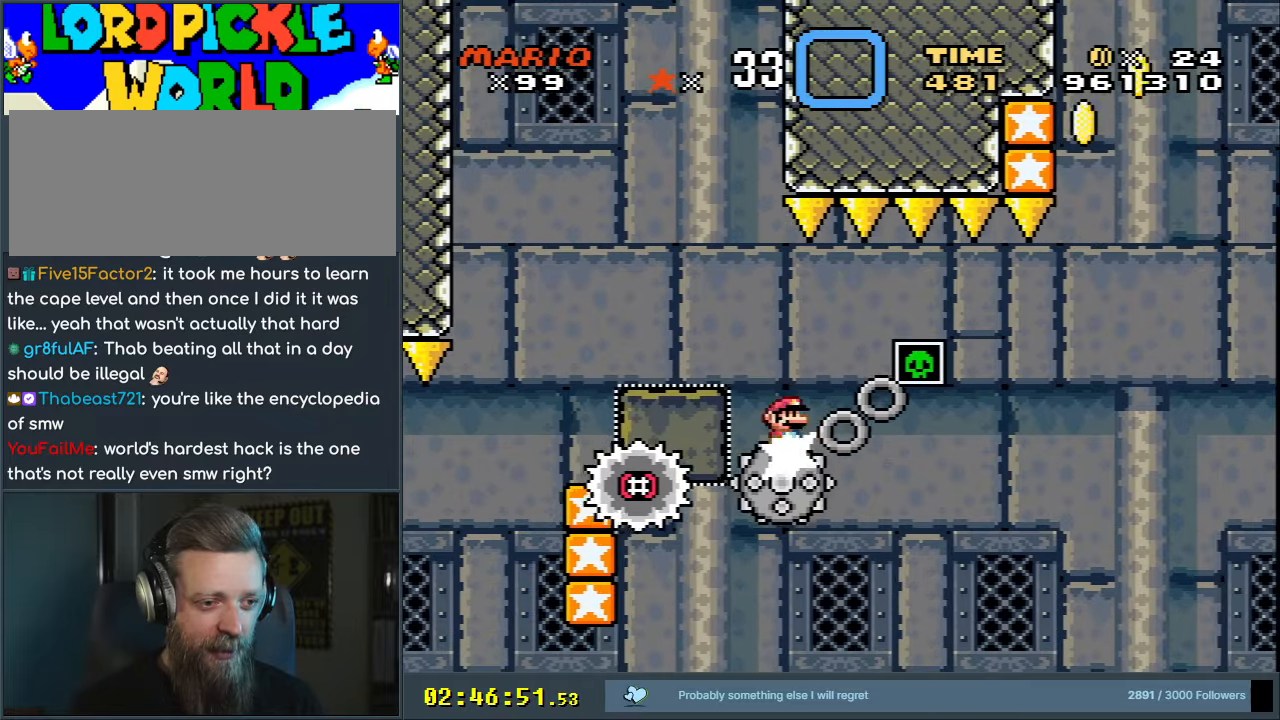
{"buttons": ["X"], "events": [[17, "DPAD_RIGHT", "down"], [200, "DPAD_RIGHT", "up"], [300, "DPAD_RIGHT", "down"], [400, "DPAD_RIGHT", "up"]]}
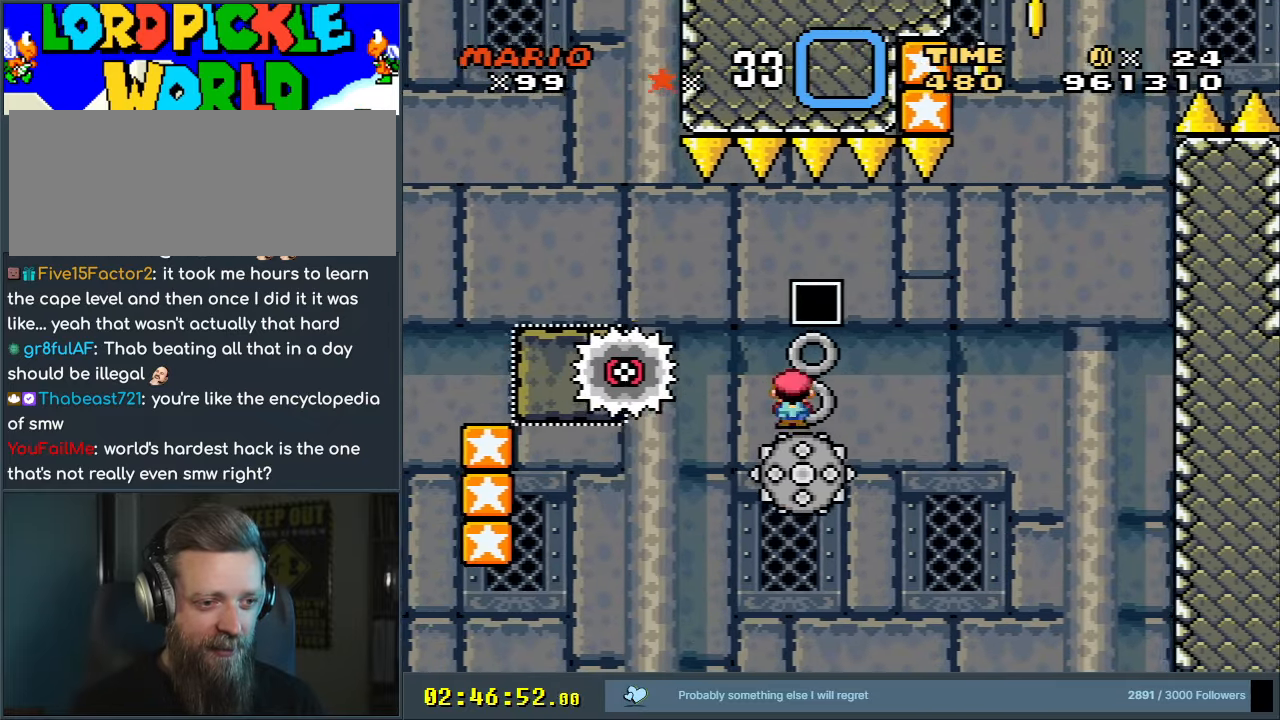
{"buttons": ["A", "X", "DPAD_LEFT"], "events": [[217, "A", "down"], [433, "DPAD_LEFT", "down"]]}
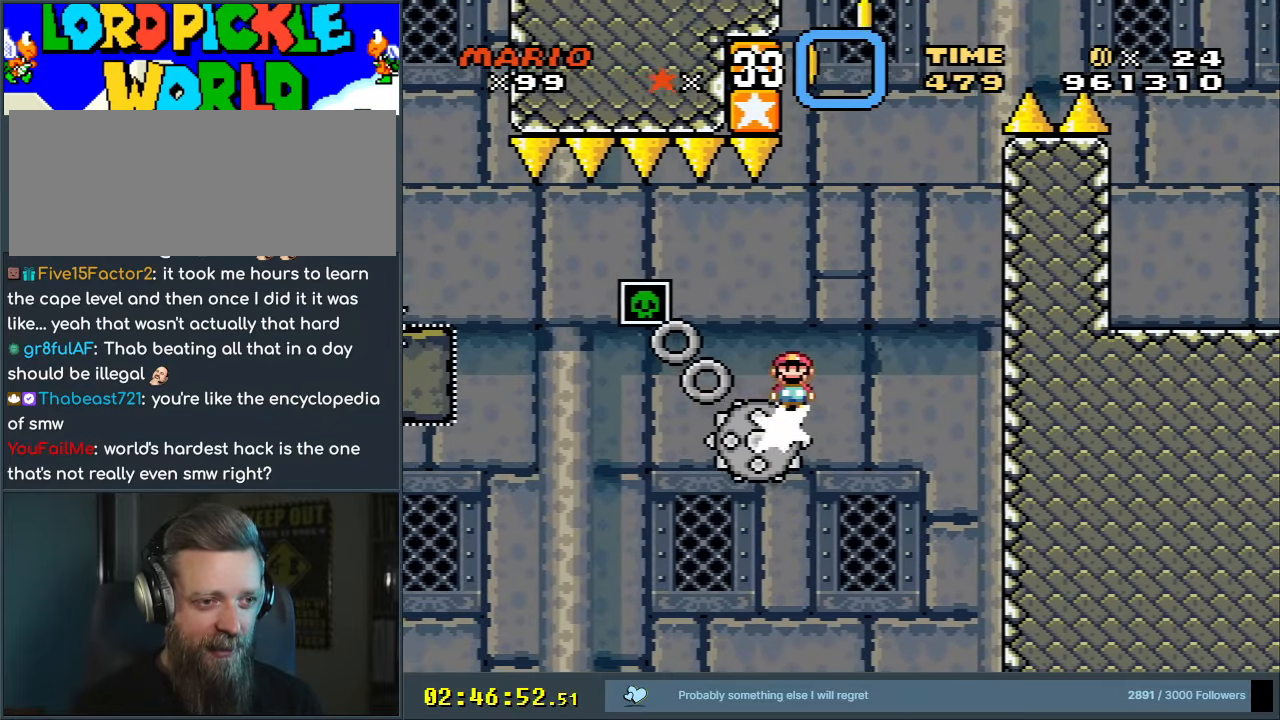
{"buttons": ["A", "X"], "events": [[67, "DPAD_LEFT", "up"], [100, "A", "up"], [150, "DPAD_RIGHT", "down"], [267, "DPAD_RIGHT", "up"], [433, "A", "down"]]}
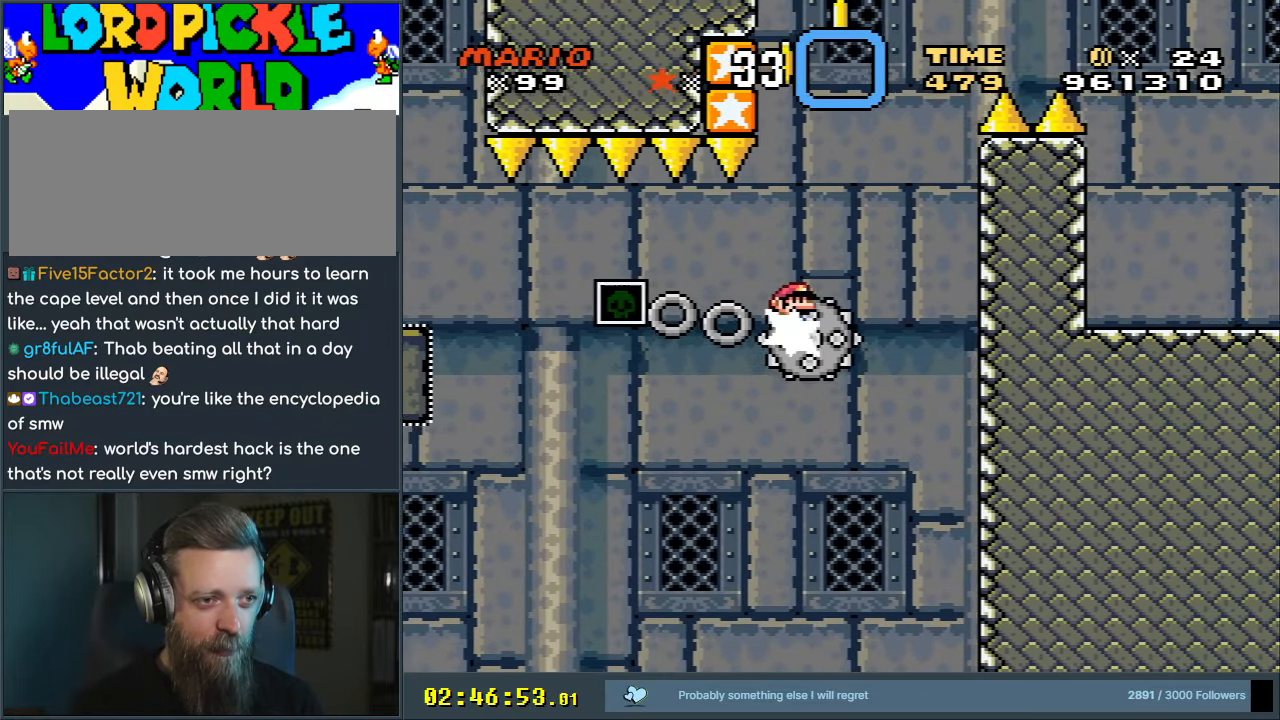
{"buttons": ["Y", "DPAD_LEFT"], "events": [[150, "DPAD_LEFT", "down"], [417, "A", "up"], [467, "X", "up"], [467, "Y", "down"]]}
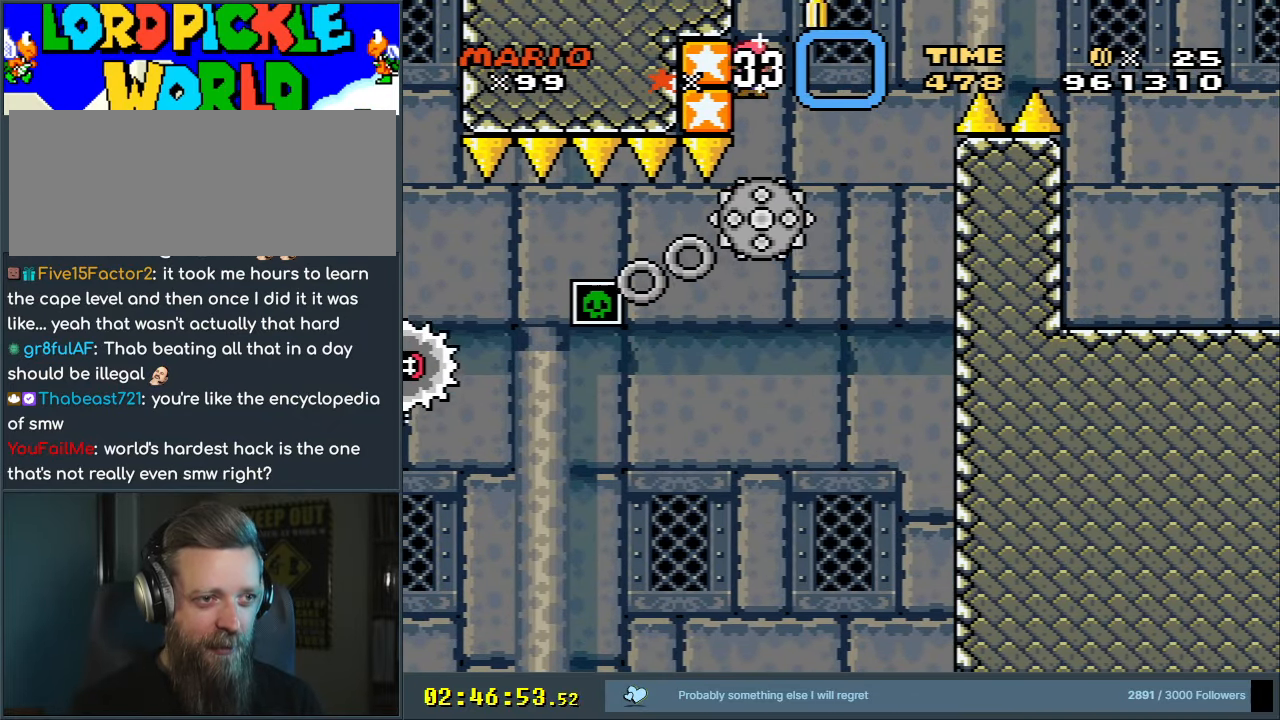
{"buttons": ["B", "Y", "DPAD_RIGHT"], "events": [[50, "B", "down"], [50, "DPAD_UP", "down"], [83, "DPAD_LEFT", "up"], [83, "DPAD_RIGHT", "down"], [83, "DPAD_UP", "up"]]}
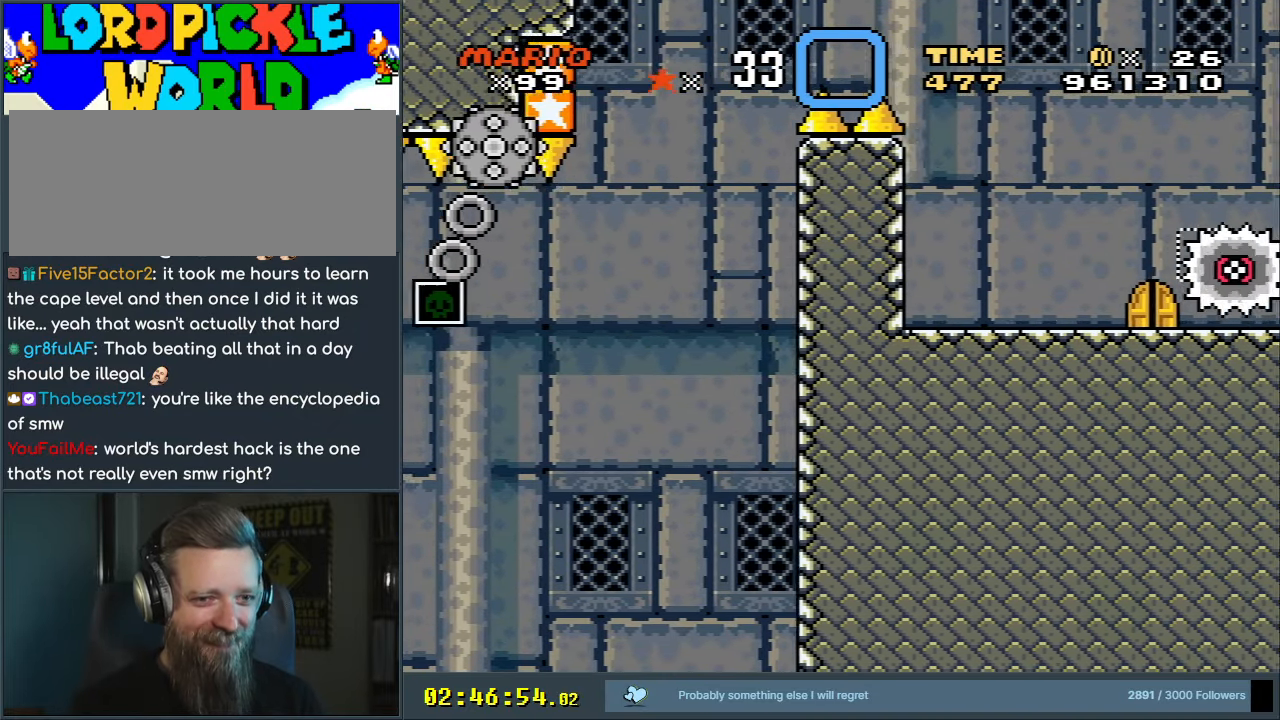
{"buttons": ["X", "DPAD_LEFT"], "events": [[233, "X", "down"], [317, "A", "down"], [333, "DPAD_RIGHT", "up"], [333, "Y", "up"], [350, "B", "up"], [433, "DPAD_LEFT", "down"], [500, "A", "up"]]}
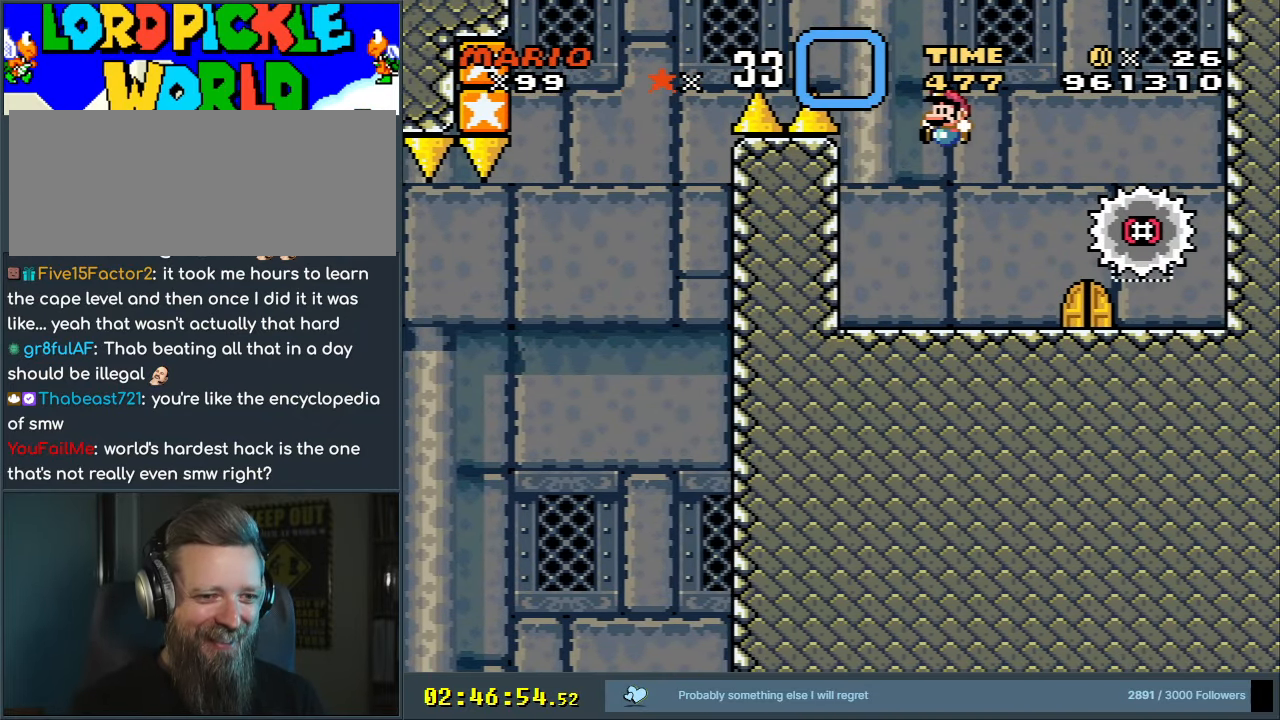
{"buttons": ["X"], "events": [[33, "DPAD_LEFT", "up"], [83, "DPAD_RIGHT", "down"], [233, "DPAD_RIGHT", "up"]]}
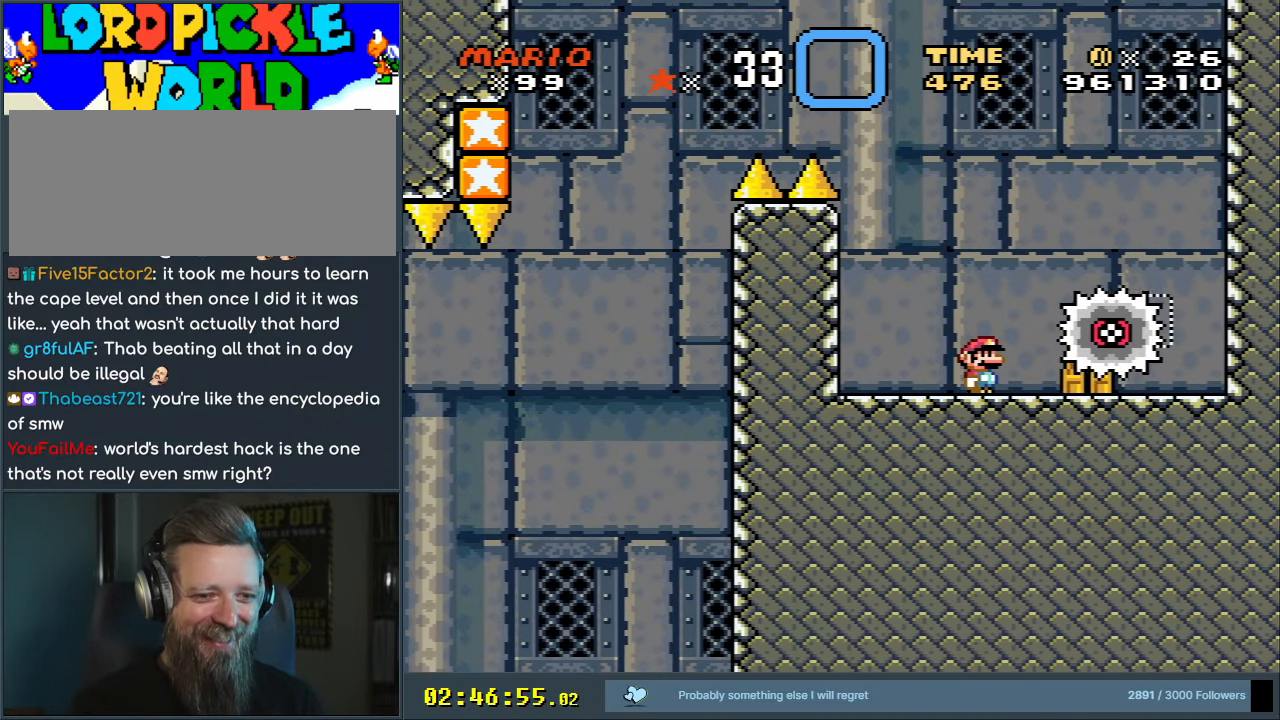
{"buttons": ["X"], "events": []}
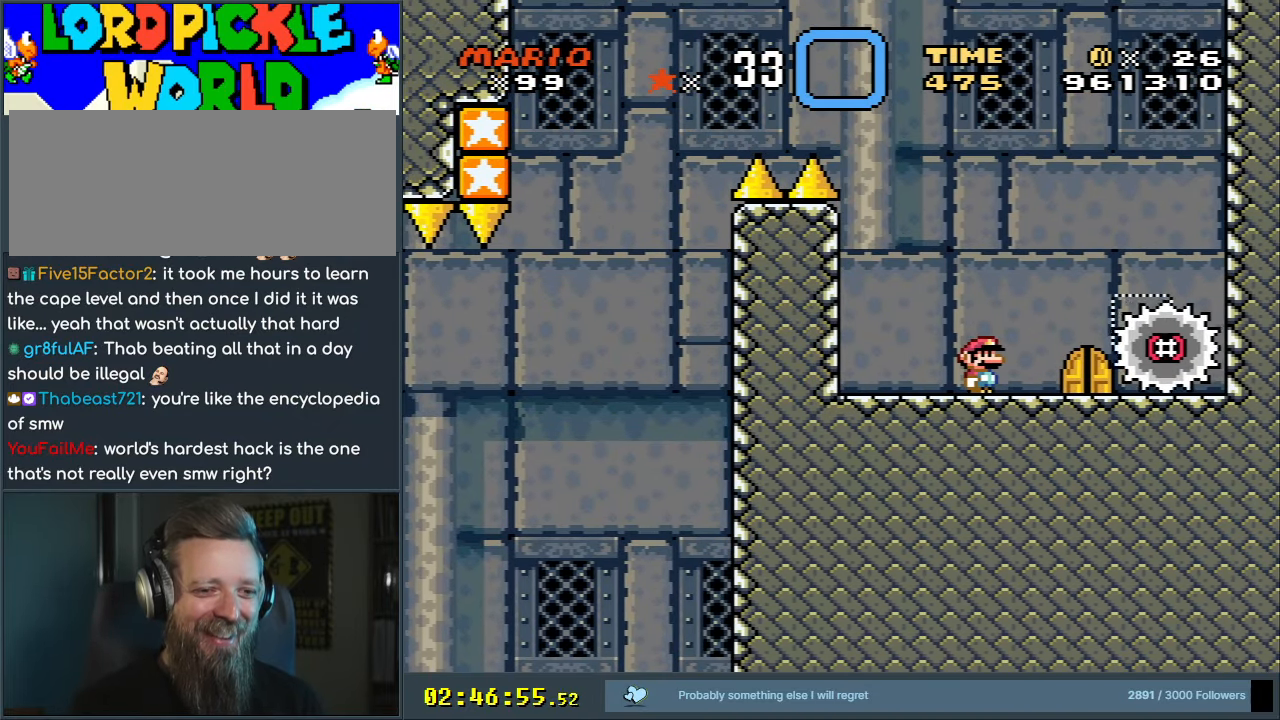
{"buttons": ["X"], "events": [[100, "DPAD_RIGHT", "down"], [383, "DPAD_RIGHT", "up"]]}
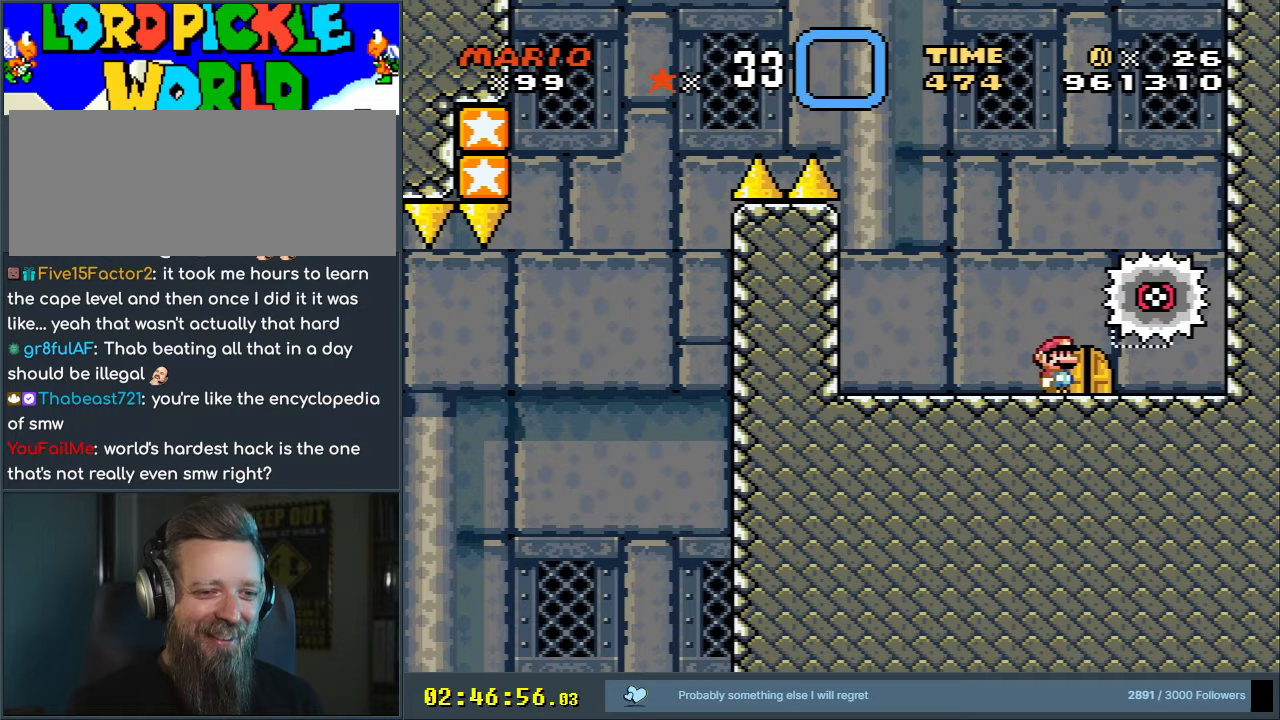
{"buttons": [], "events": [[150, "DPAD_UP", "down"], [200, "X", "up"], [283, "DPAD_UP", "up"]]}
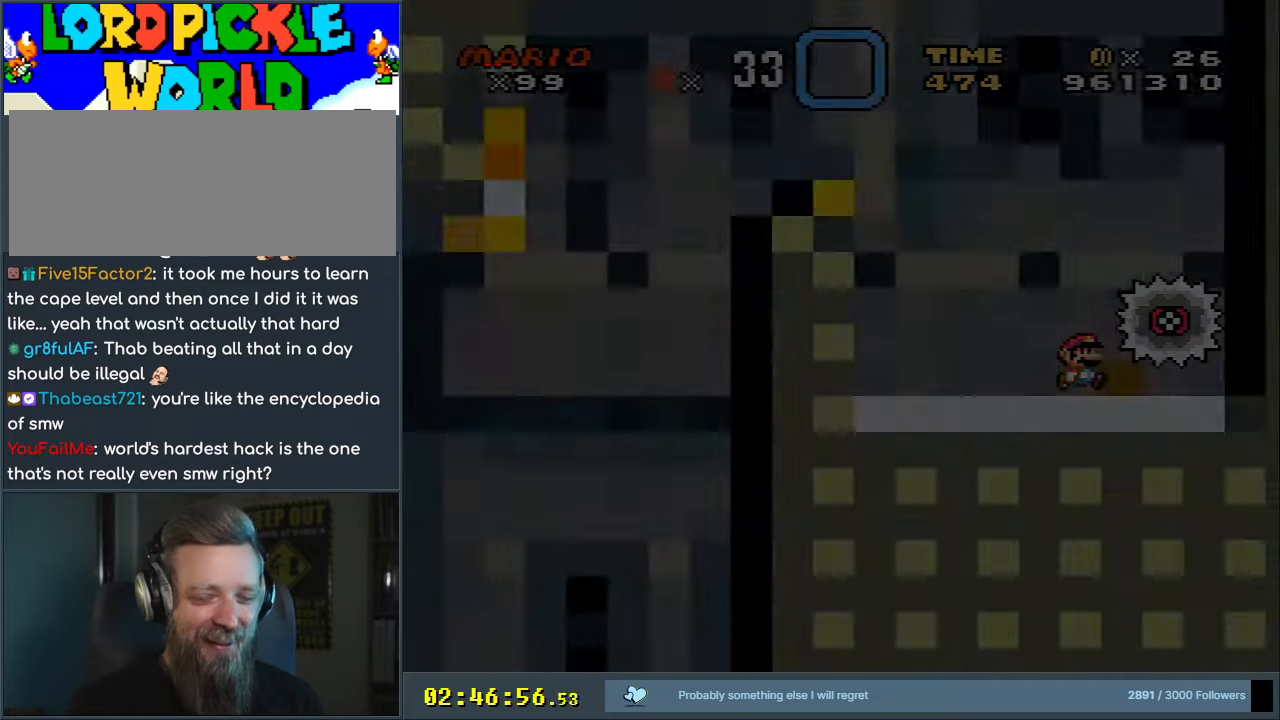
{"buttons": [], "events": [[17, "Y", "down"], [217, "Y", "up"]]}
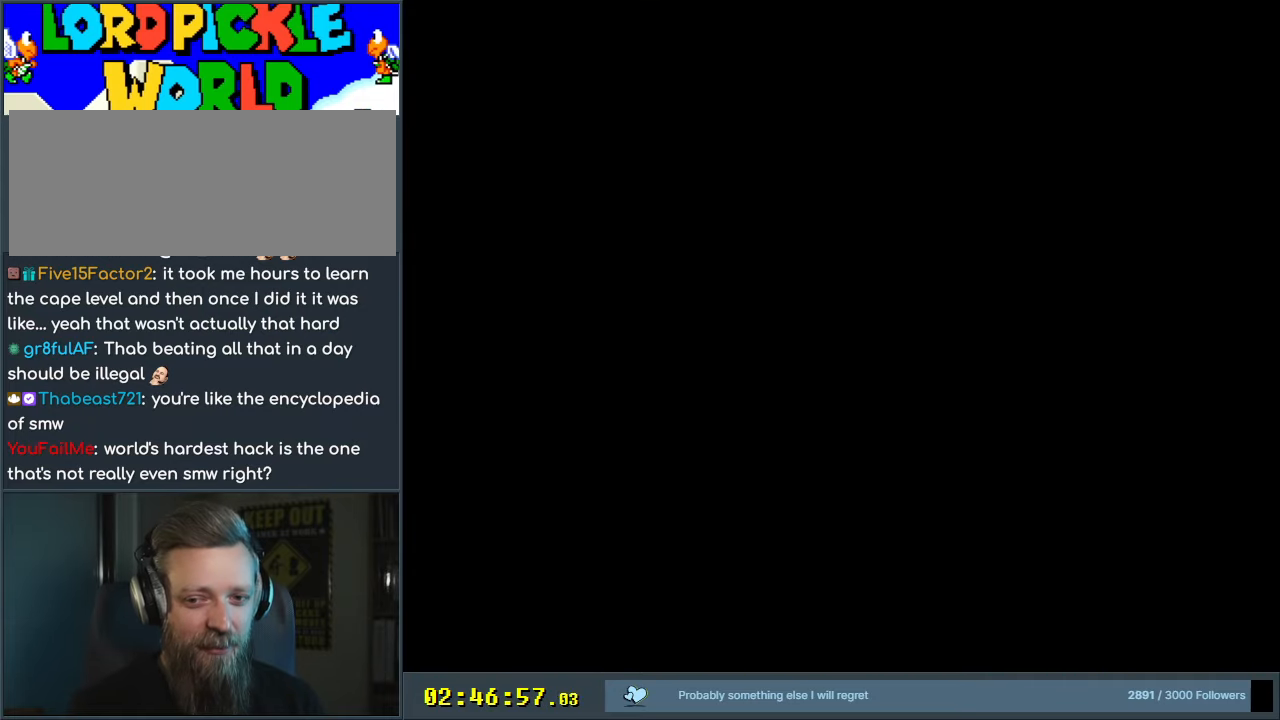
{"buttons": ["Y"], "events": [[67, "Y", "down"]]}
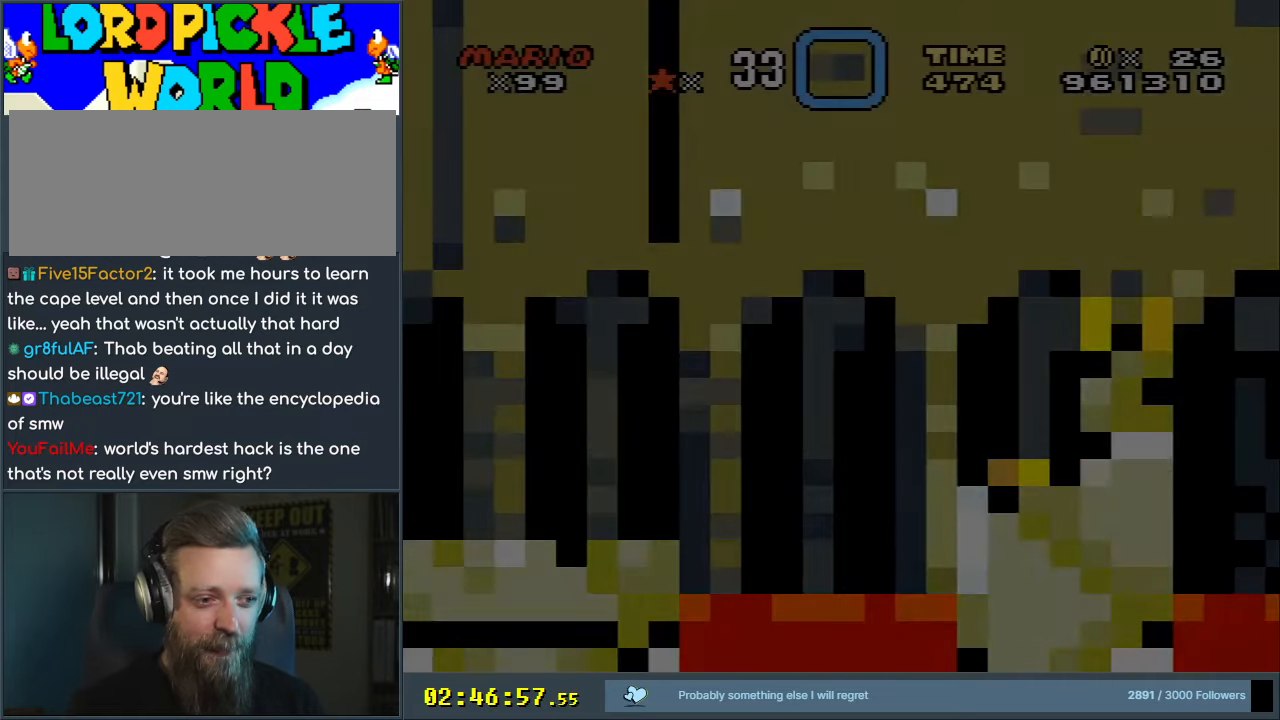
{"buttons": ["X", "DPAD_RIGHT"], "events": [[417, "DPAD_RIGHT", "down"], [450, "Y", "up"], [467, "X", "down"]]}
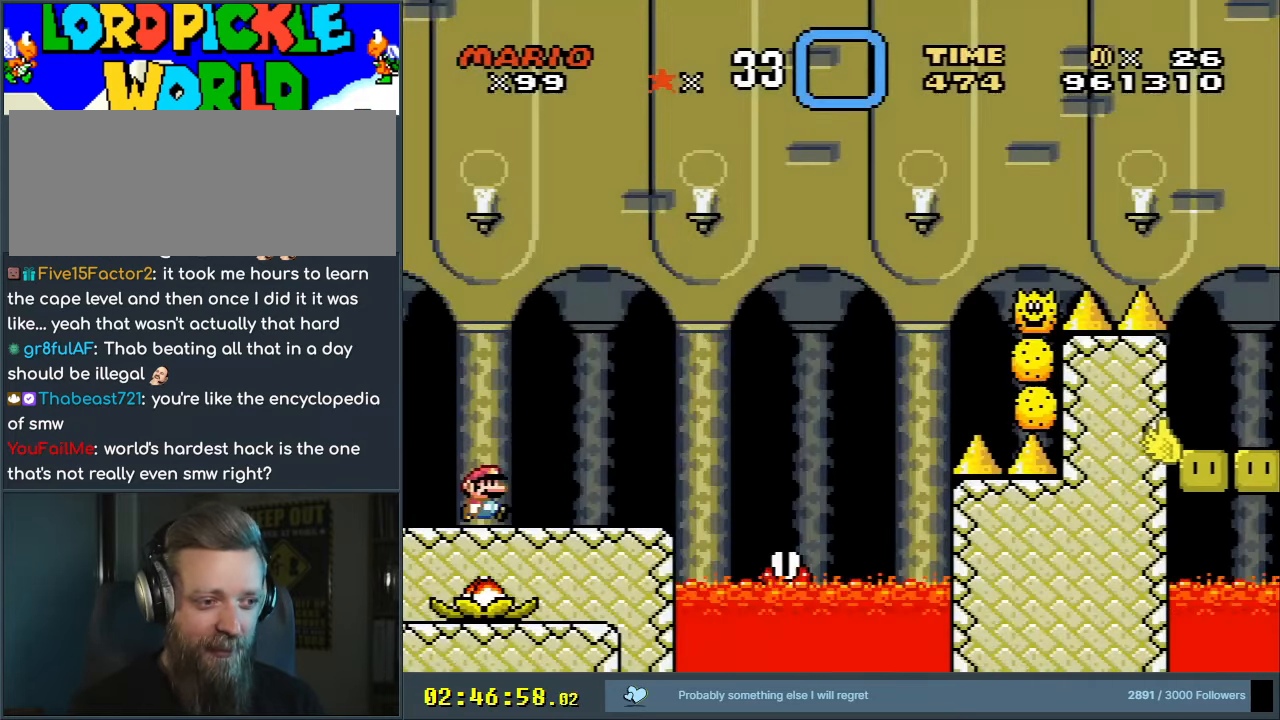
{"buttons": ["X", "DPAD_RIGHT"], "events": [[283, "A", "down"], [483, "A", "up"]]}
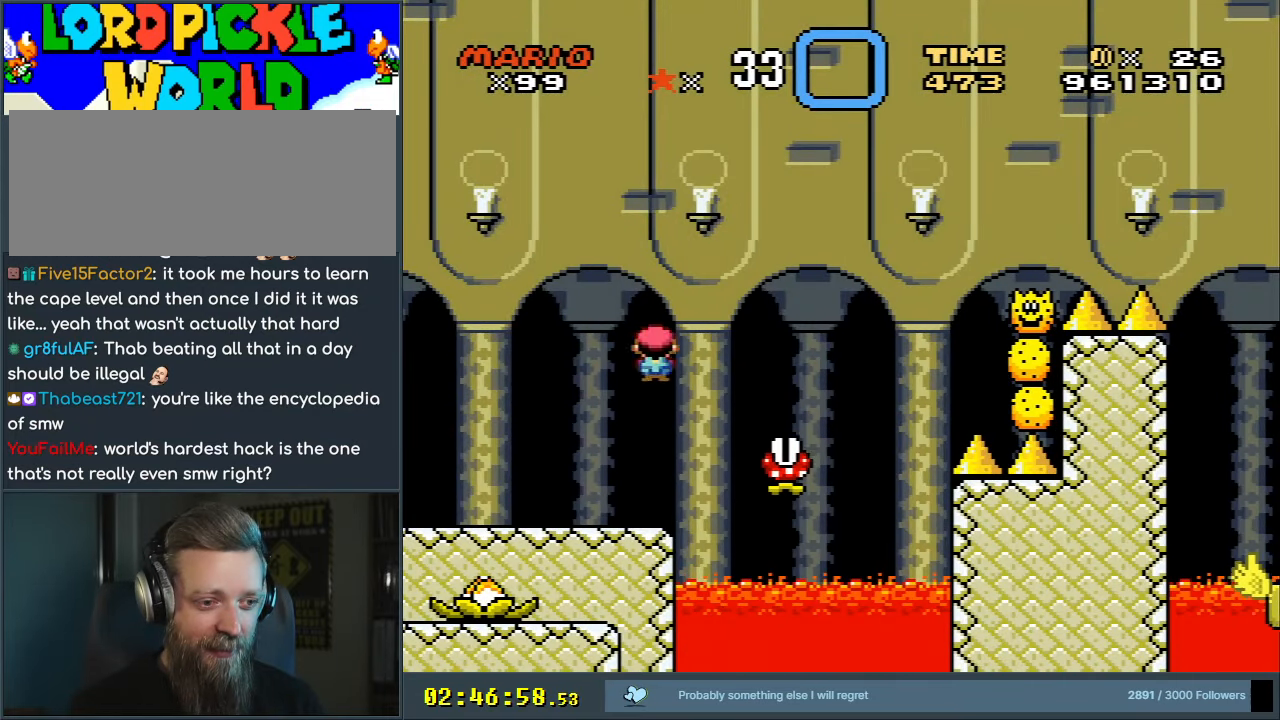
{"buttons": ["A", "X", "DPAD_RIGHT"], "events": [[250, "A", "down"]]}
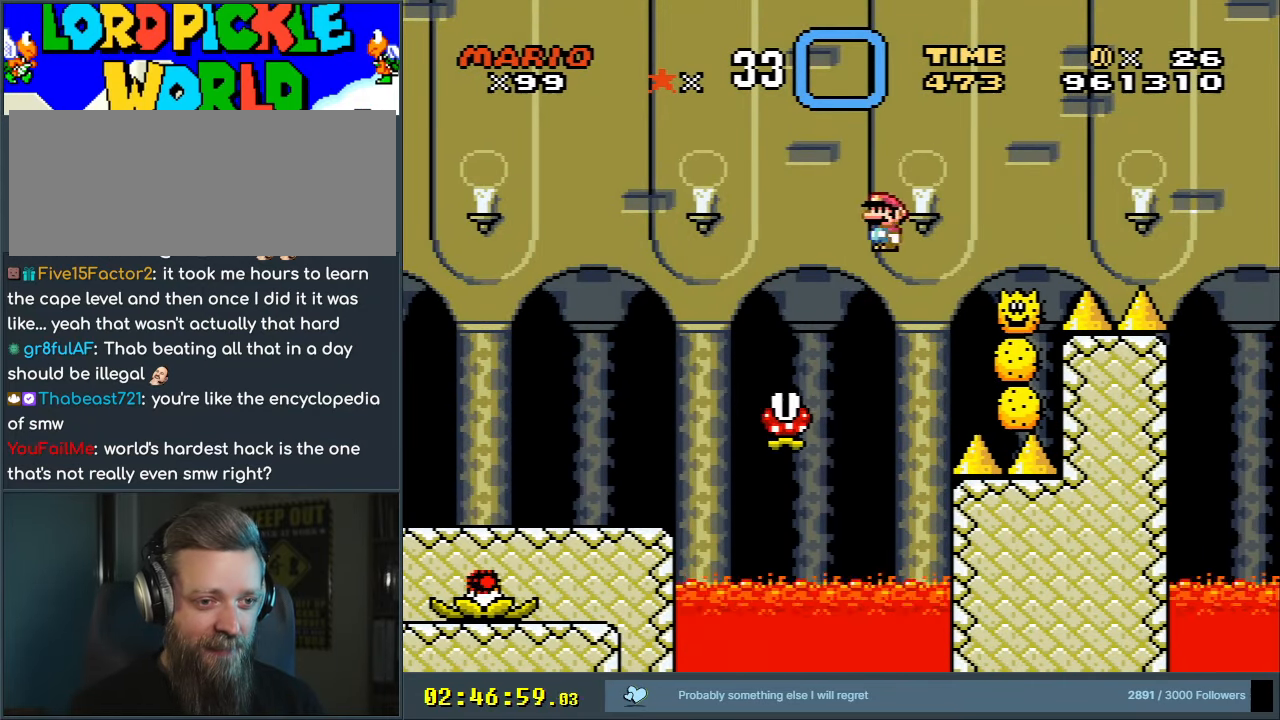
{"buttons": ["A", "X", "DPAD_RIGHT"], "events": [[117, "A", "up"], [117, "DPAD_RIGHT", "up"], [233, "DPAD_LEFT", "down"], [267, "A", "down"], [350, "DPAD_LEFT", "up"], [400, "DPAD_RIGHT", "down"]]}
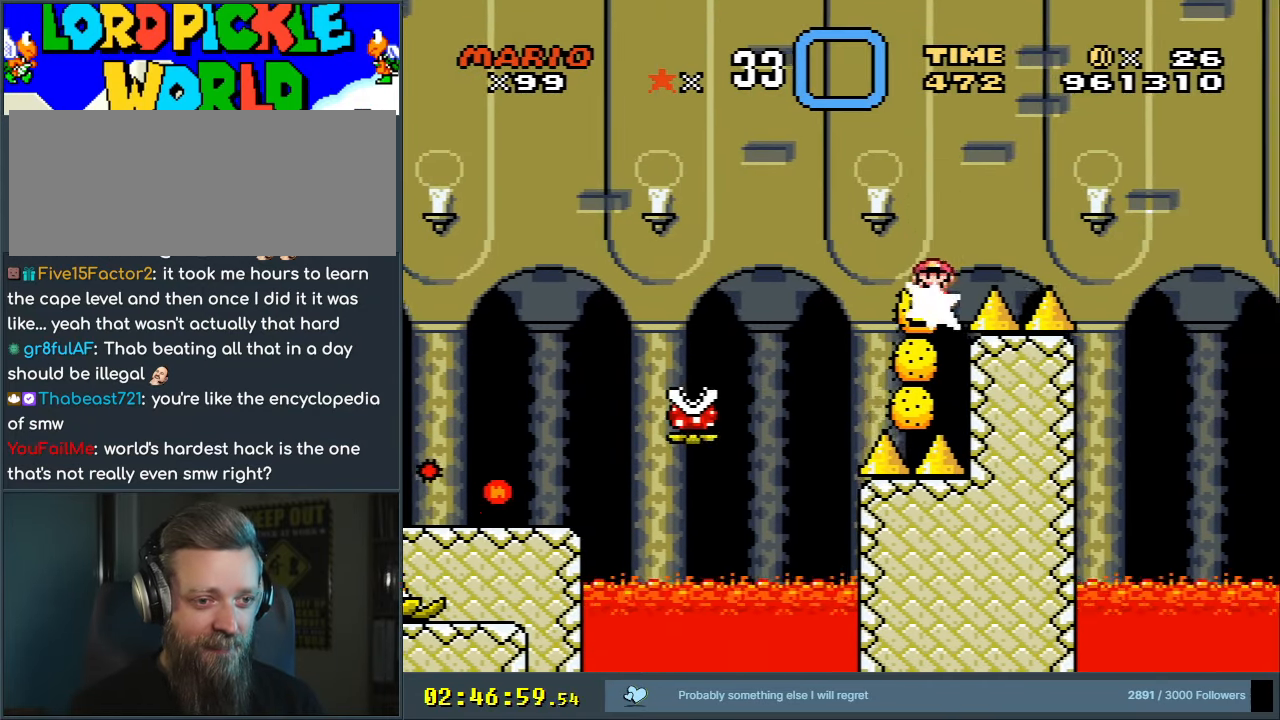
{"buttons": ["X", "DPAD_LEFT"], "events": [[100, "DPAD_RIGHT", "up"], [217, "DPAD_LEFT", "down"], [267, "A", "up"]]}
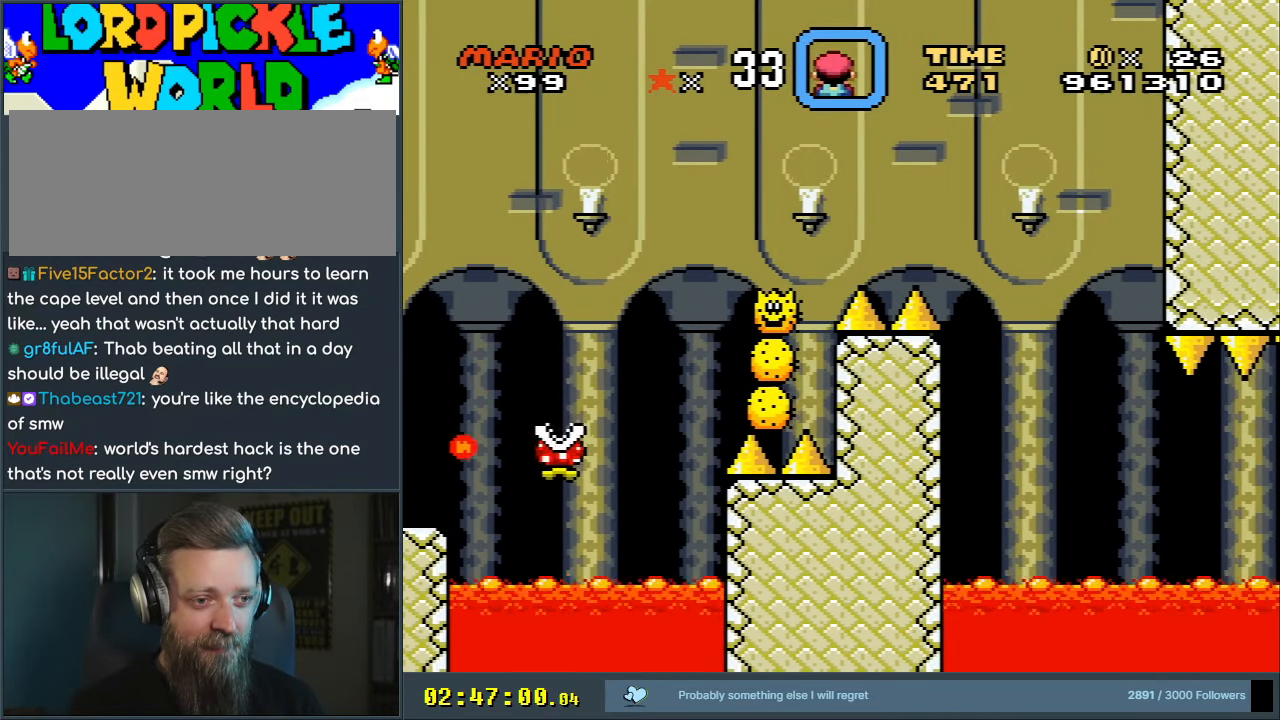
{"buttons": ["A", "X"], "events": [[67, "DPAD_LEFT", "up"], [150, "A", "down"], [167, "DPAD_RIGHT", "down"], [433, "DPAD_RIGHT", "up"]]}
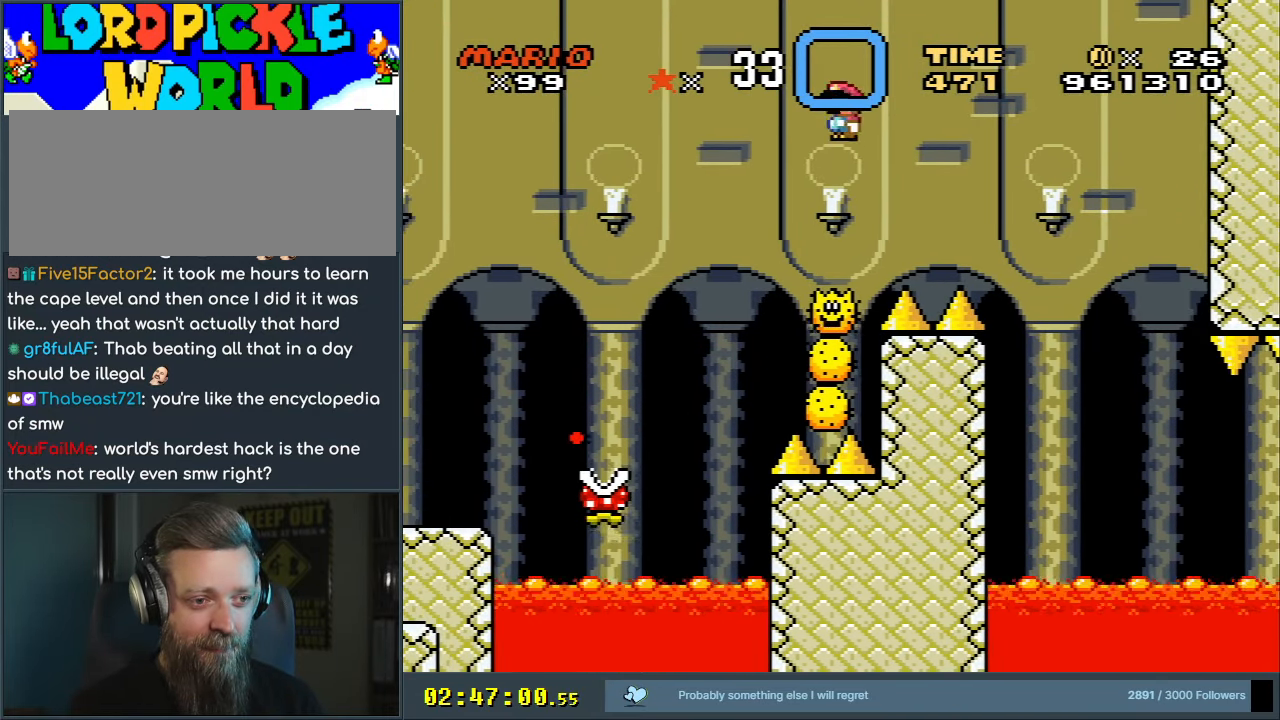
{"buttons": ["A", "X", "DPAD_RIGHT"], "events": [[67, "A", "up"], [117, "DPAD_LEFT", "down"], [383, "DPAD_LEFT", "up"], [450, "A", "down"], [483, "DPAD_RIGHT", "down"]]}